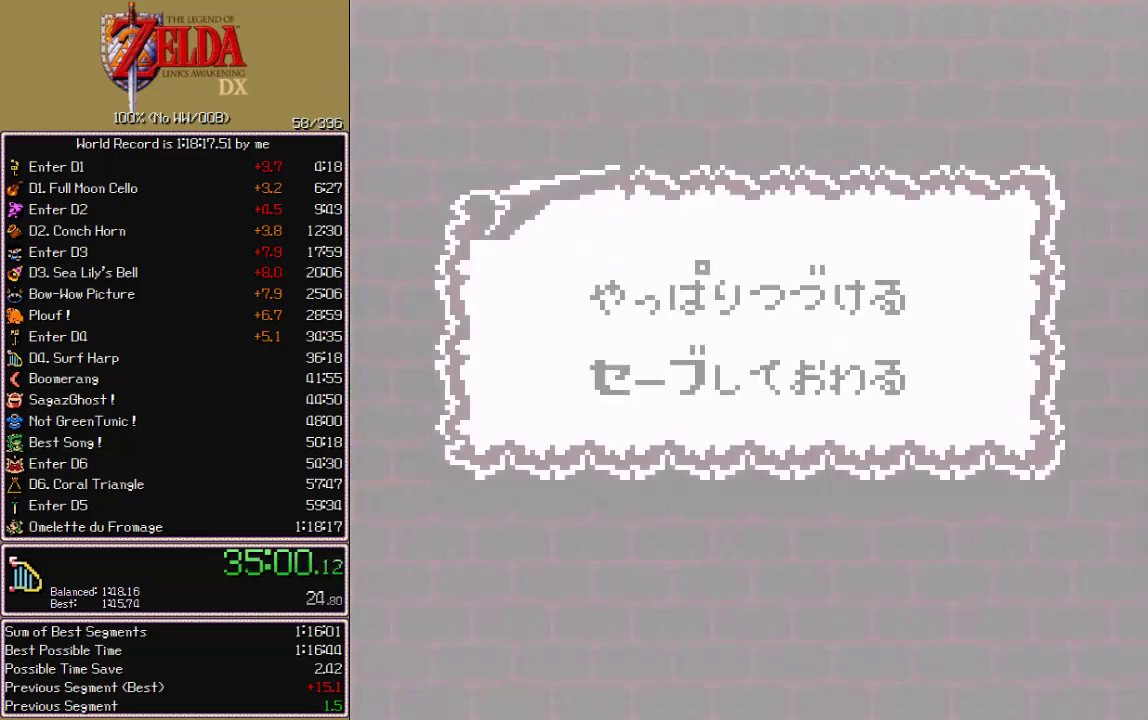
Gameplay with a controller; each line is a JSON object with the inputs held at the frame after it. "events" lists button and stick changes between this image and that frame as [ms after this image, input, new state], when the widget could be followed in between. Not read: L3 R3.
{"buttons": ["CROSS", "CIRCLE", "A", "X", "DPAD_DOWN"], "events": [[417, "A", "down"], [417, "CIRCLE", "down"], [417, "CROSS", "down"], [417, "DPAD_DOWN", "down"], [417, "X", "down"]]}
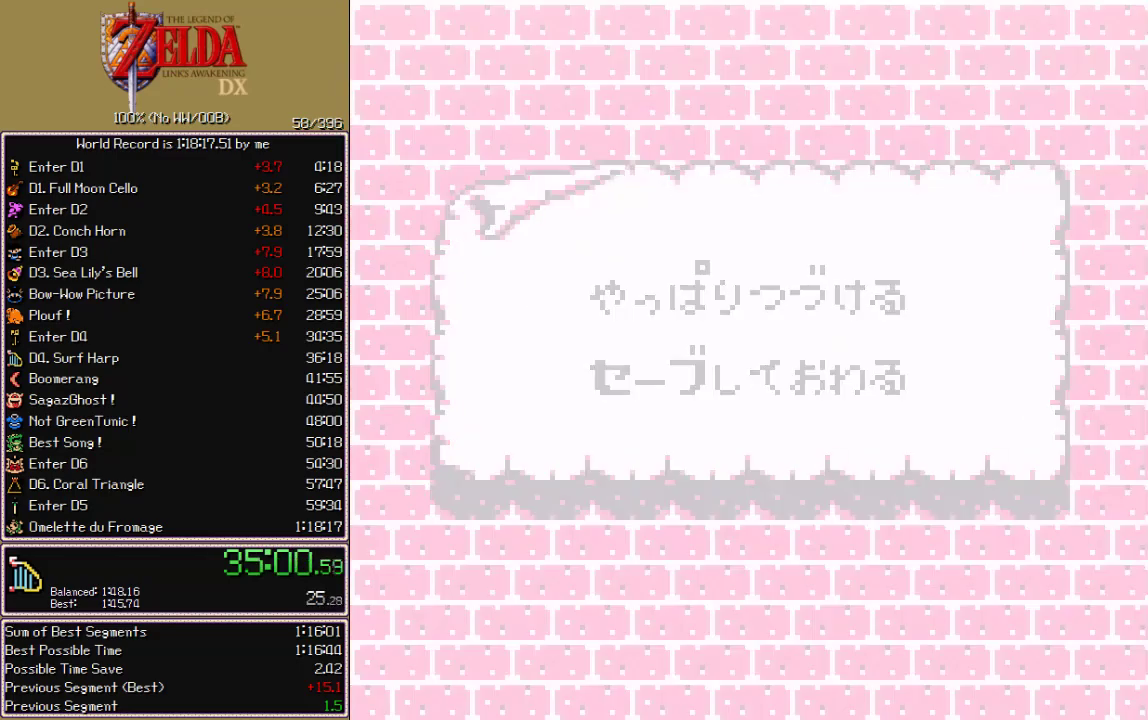
{"buttons": ["CROSS", "CIRCLE", "A", "X", "DPAD_DOWN"], "events": []}
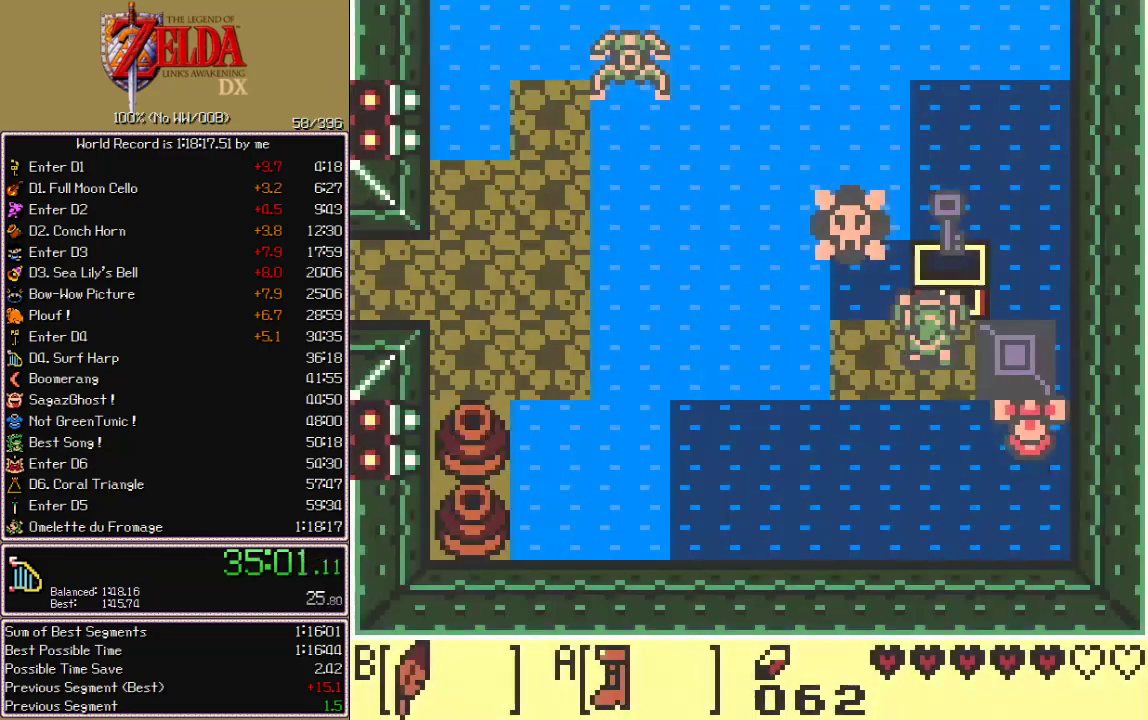
{"buttons": ["CROSS", "CIRCLE", "A", "X", "DPAD_LEFT"], "events": [[417, "DPAD_DOWN", "up"], [500, "DPAD_LEFT", "down"]]}
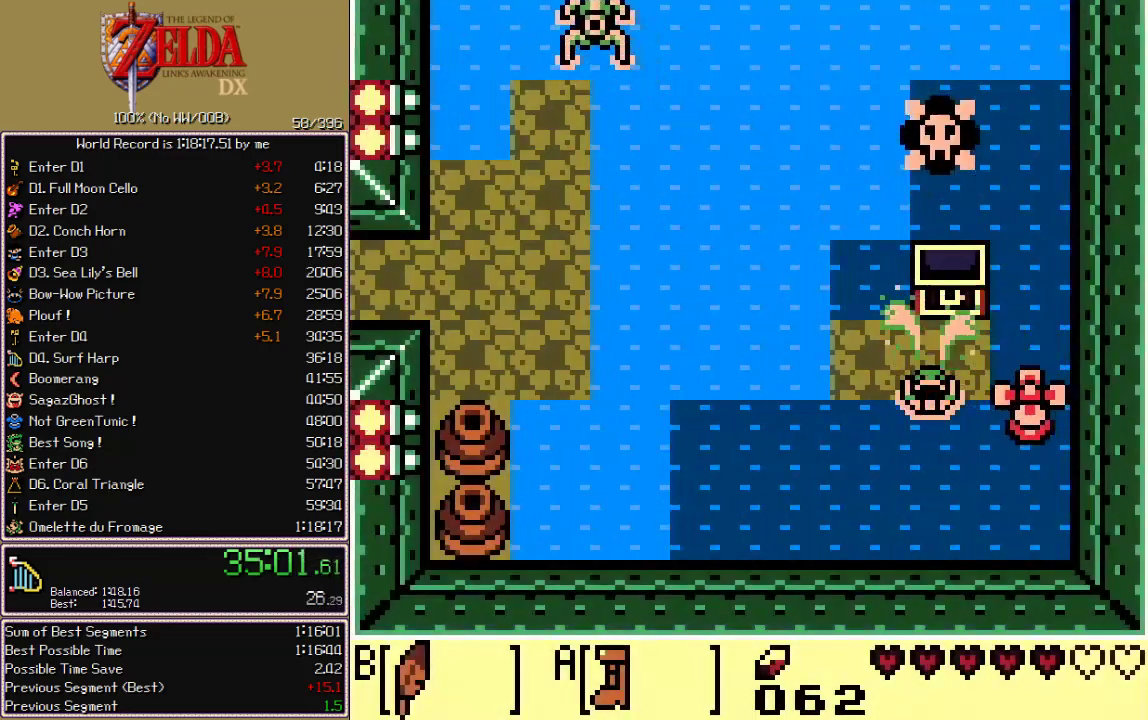
{"buttons": ["CROSS", "CIRCLE", "A", "X", "DPAD_LEFT"], "events": []}
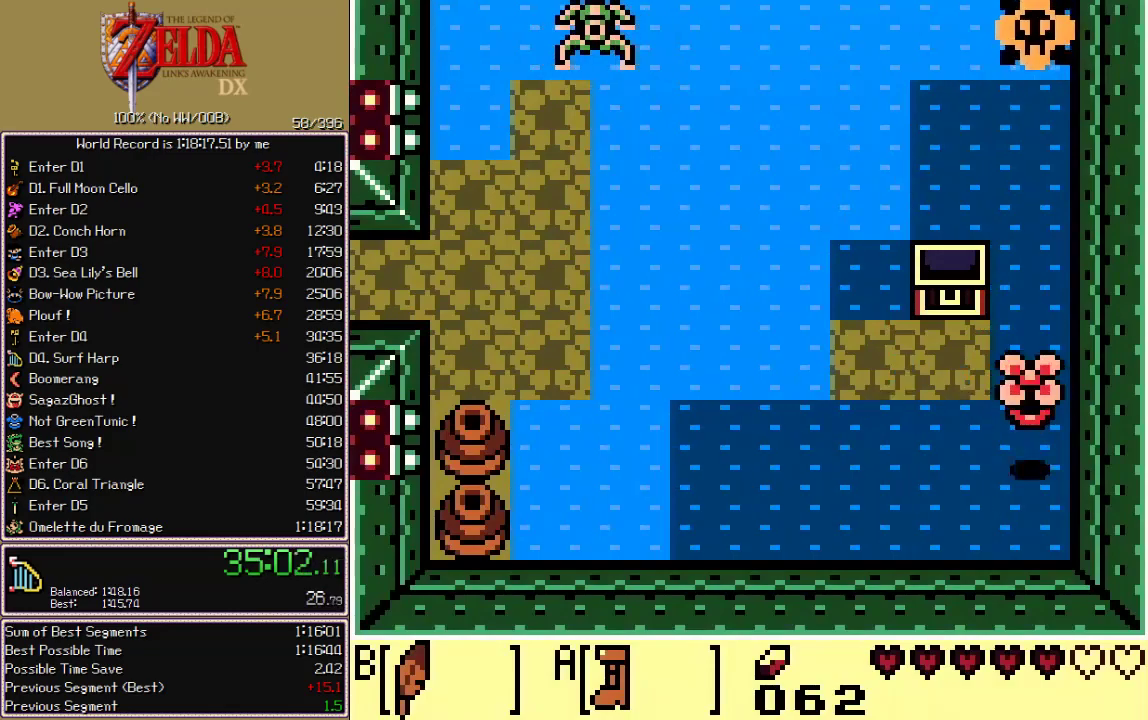
{"buttons": ["CROSS", "CIRCLE", "A", "X", "DPAD_LEFT"], "events": []}
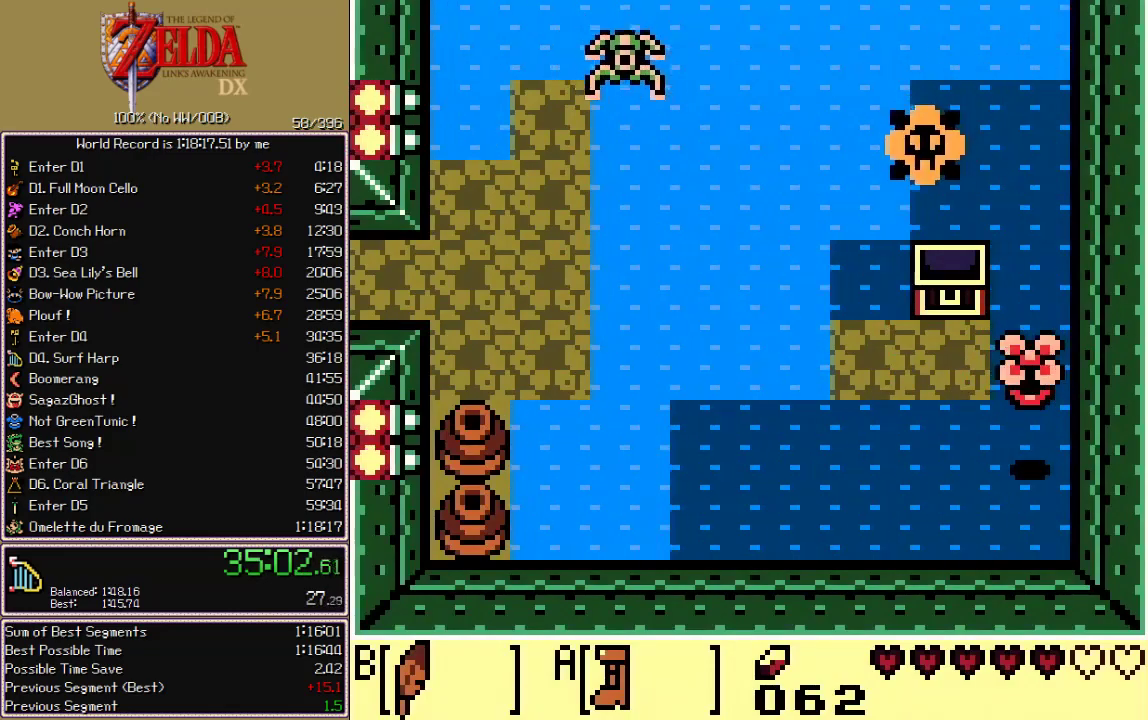
{"buttons": ["CROSS", "CIRCLE", "A", "X", "DPAD_LEFT"]}
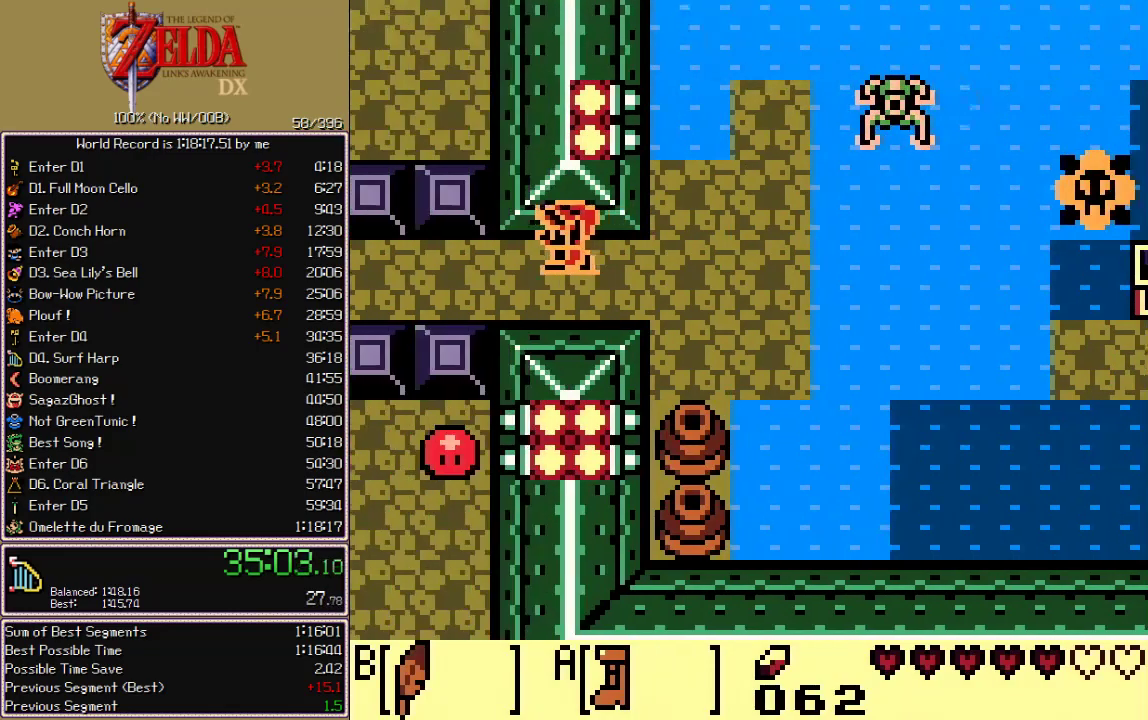
{"buttons": ["CROSS", "CIRCLE", "A", "X", "DPAD_LEFT"]}
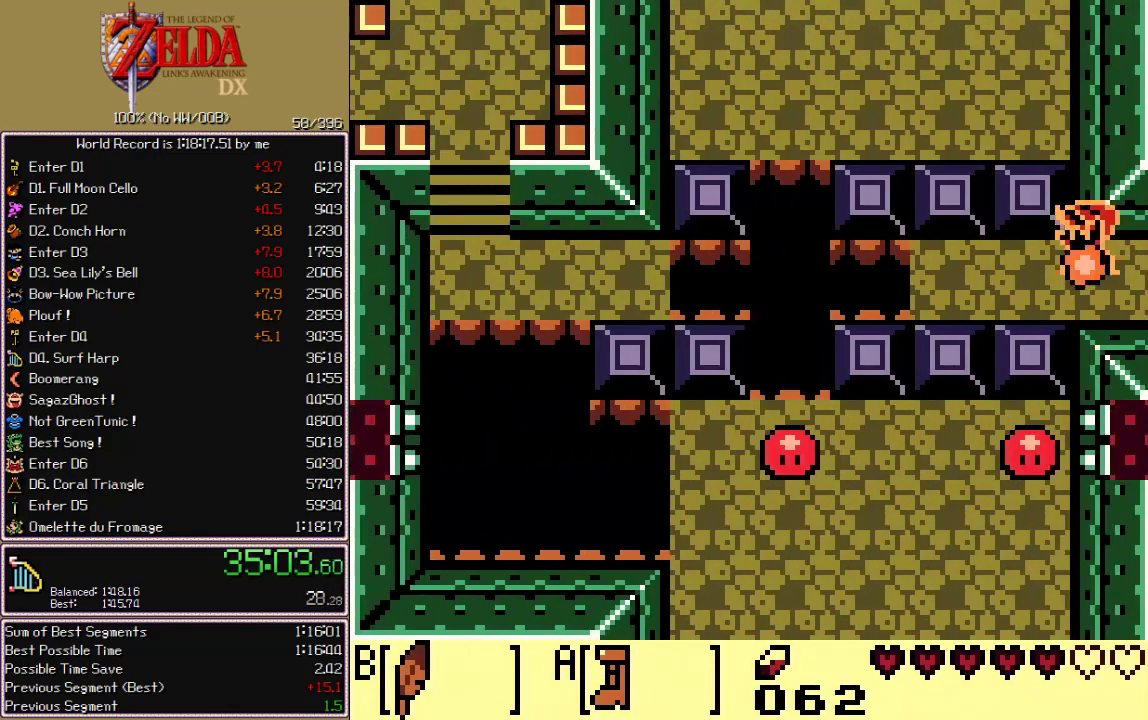
{"buttons": ["CROSS", "CIRCLE", "A", "X", "DPAD_UP"], "events": [[483, "DPAD_LEFT", "up"], [483, "DPAD_UP", "down"]]}
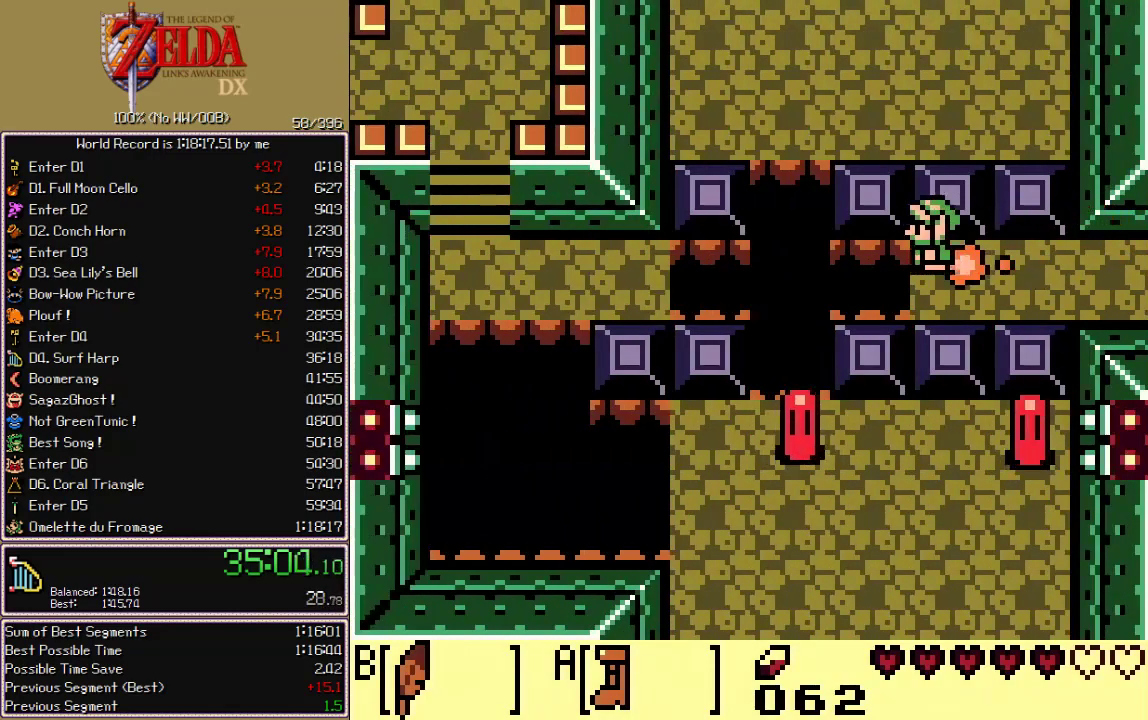
{"buttons": ["CROSS", "CIRCLE", "A", "X", "DPAD_UP"], "events": []}
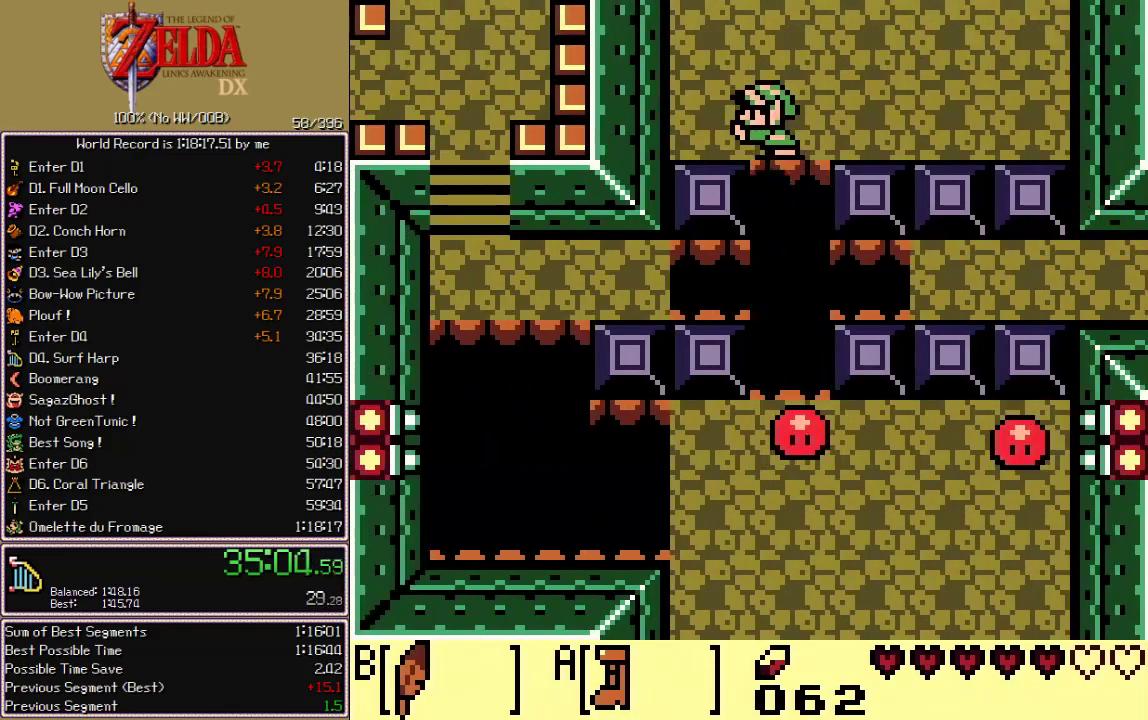
{"buttons": ["CROSS", "CIRCLE", "A", "X", "DPAD_UP"], "events": [[100, "DPAD_RIGHT", "down"], [267, "DPAD_RIGHT", "up"]]}
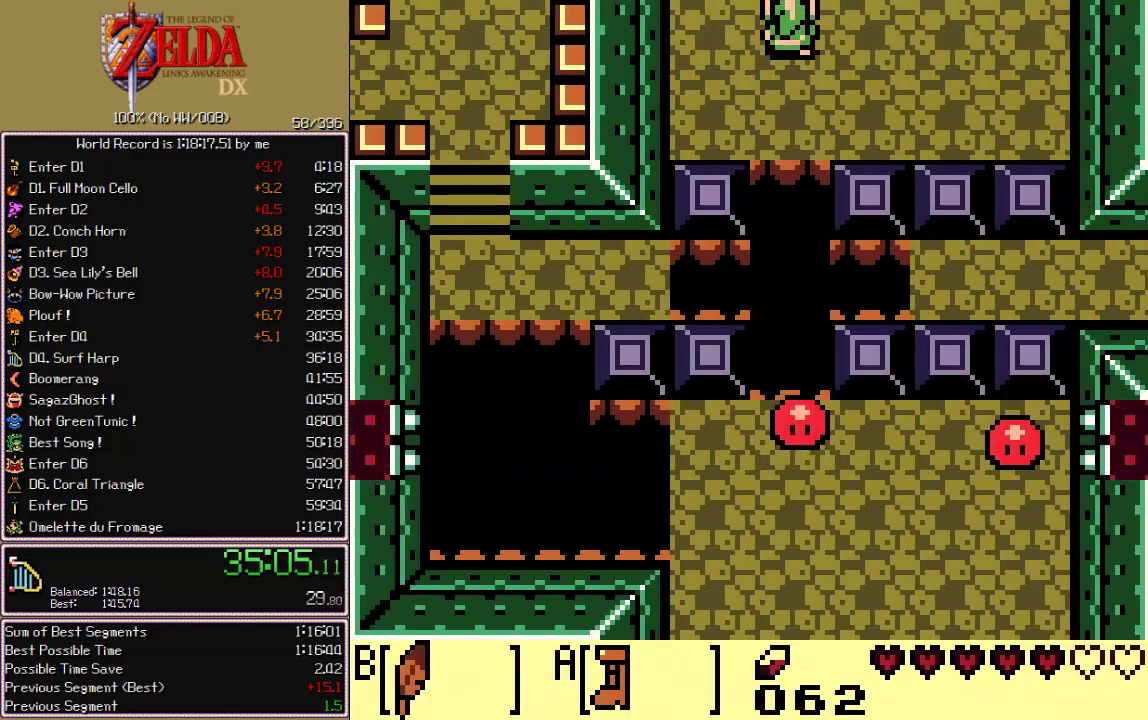
{"buttons": ["DPAD_UP"], "events": [[200, "A", "up"], [200, "CIRCLE", "up"], [200, "CROSS", "up"], [200, "X", "up"]]}
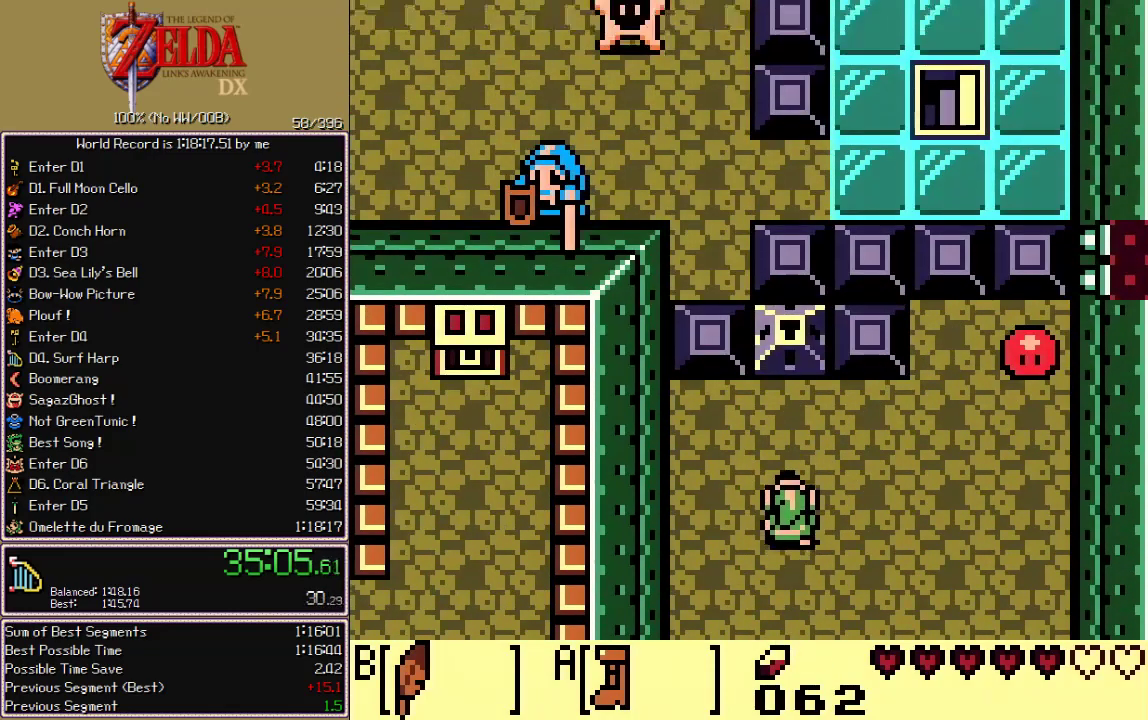
{"buttons": ["DPAD_UP"]}
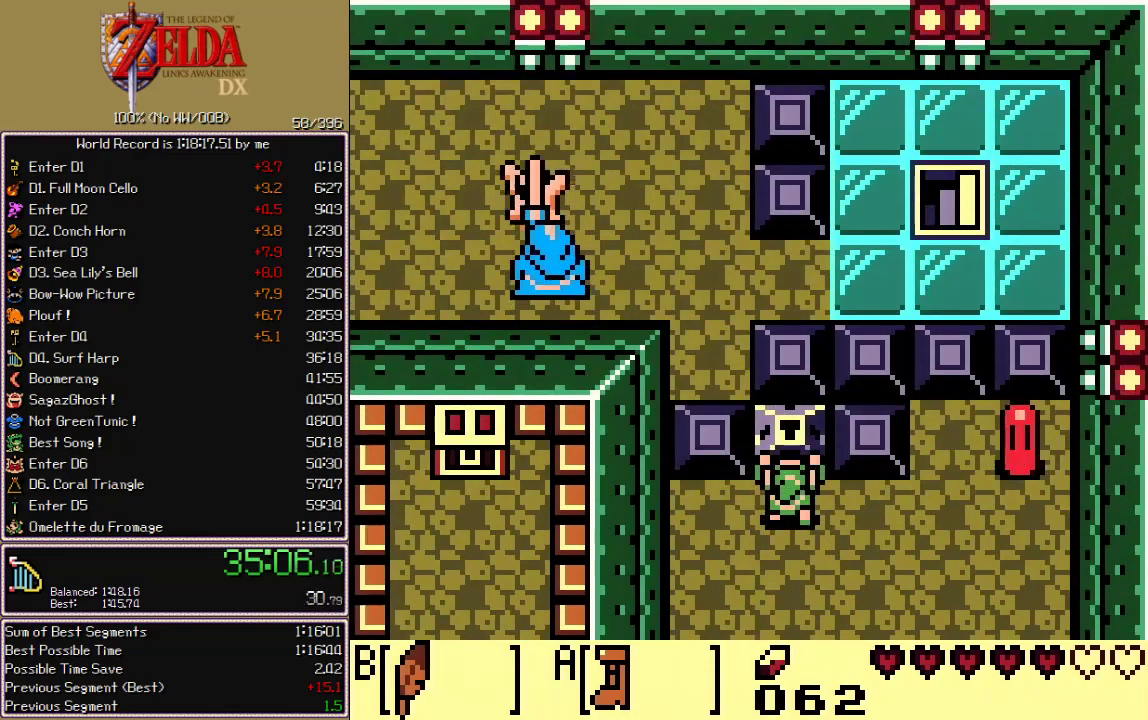
{"buttons": ["DPAD_UP"], "events": []}